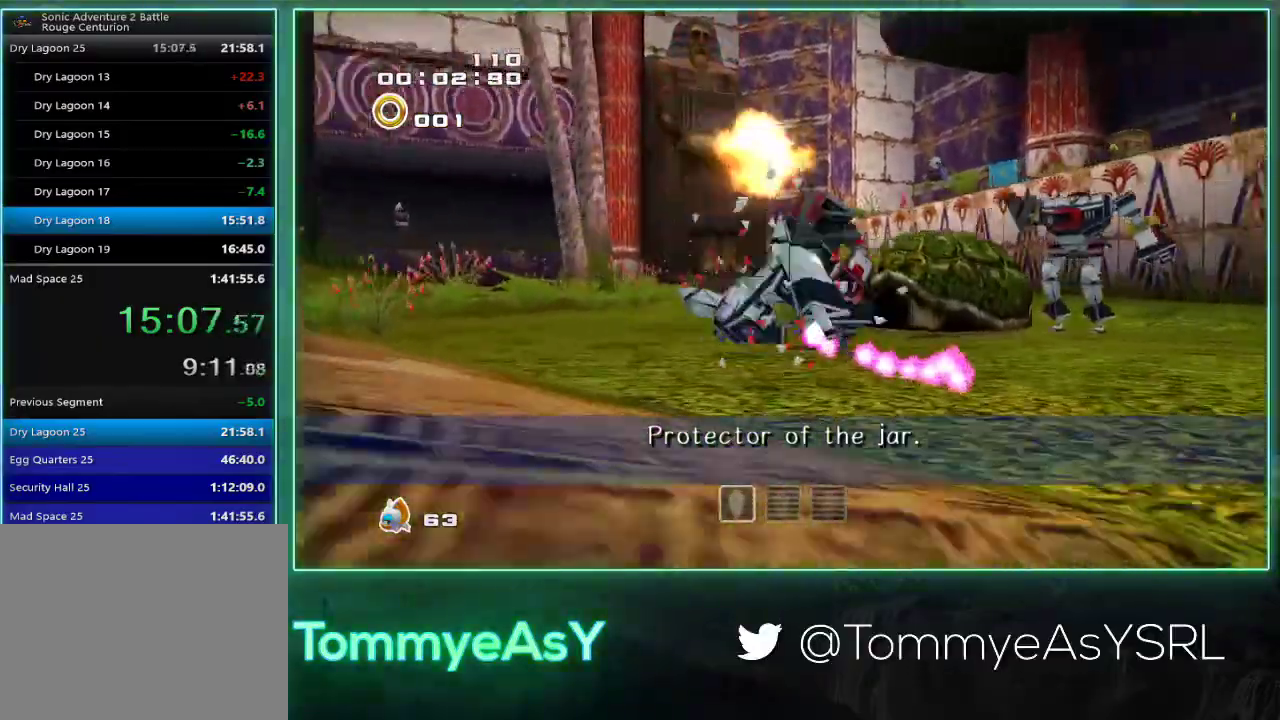
Gameplay with a controller (PlayStation layout); each line is a JSON object with the inputs held at the frame after it. "events" lists button and stick changes between this image and that frame as [ms after this image, input, new state], when the widget could be followed in between. Not read: R3 START right_stick.
{"buttons": ["SQUARE", "L2"], "left_stick": "up-right", "events": [[483, "SQUARE", "down"]]}
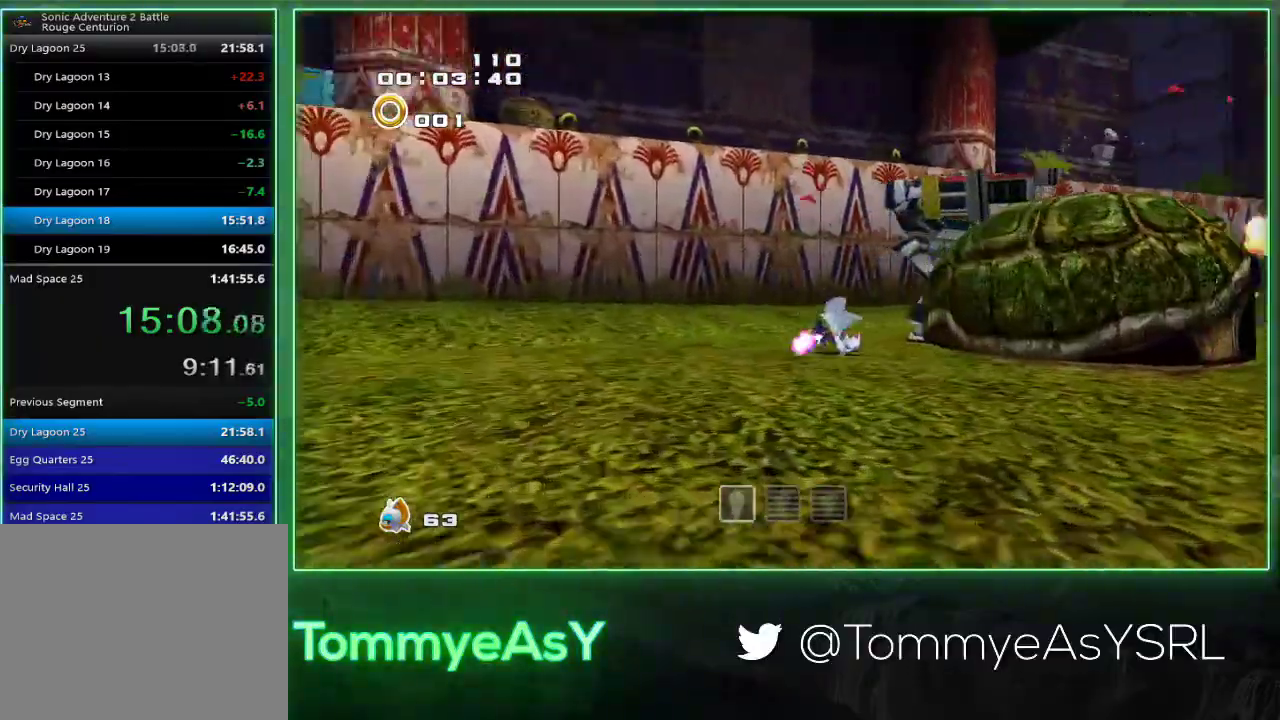
{"buttons": ["L2"], "left_stick": "up-right", "events": [[167, "SQUARE", "up"]]}
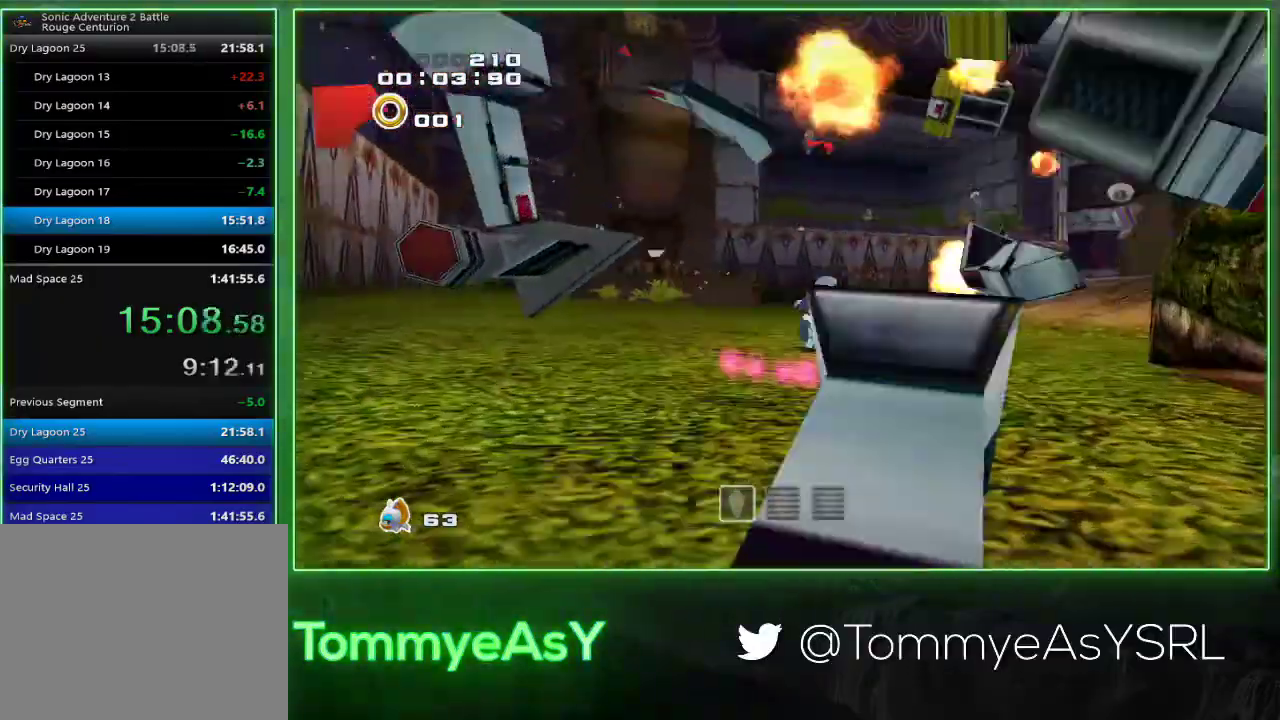
{"buttons": [], "left_stick": "up", "events": [[267, "SQUARE", "down"], [367, "L2", "up"], [433, "SQUARE", "up"], [500, "left_stick", "up"]]}
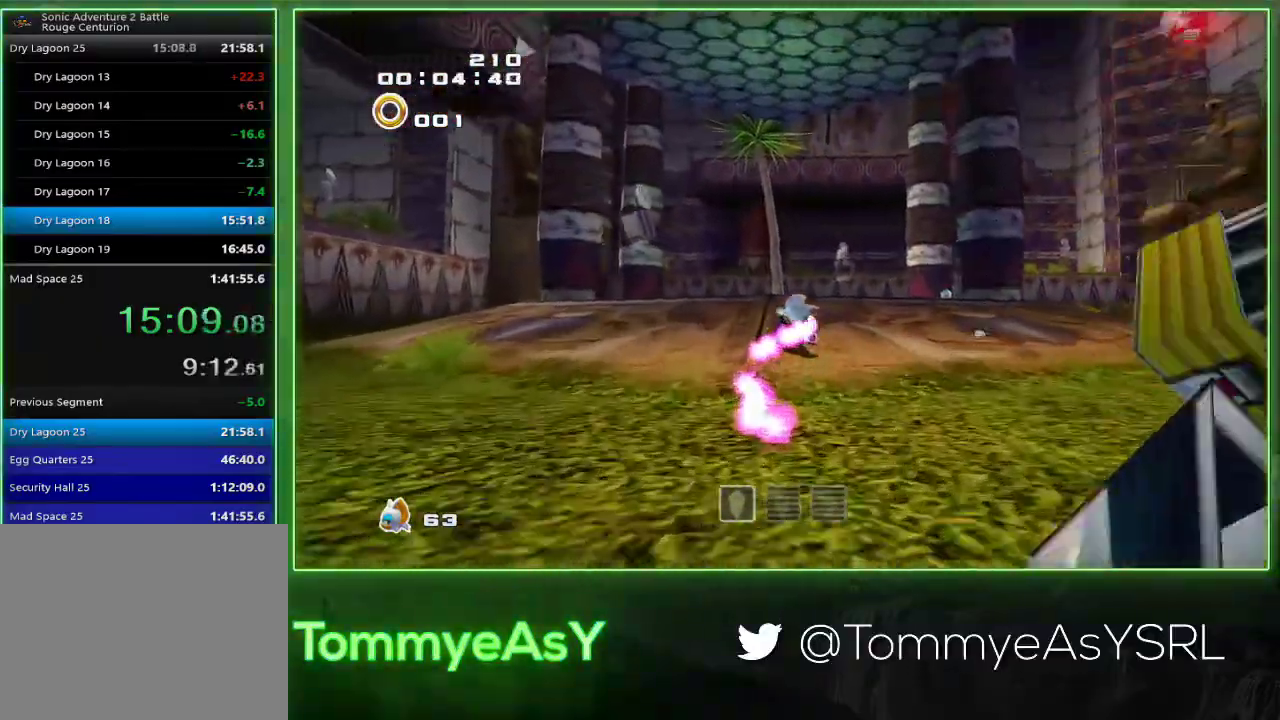
{"buttons": ["CROSS"], "left_stick": "up", "events": [[183, "CROSS", "down"], [267, "CROSS", "up"], [267, "L3", "down"], [300, "CROSS", "down"], [350, "L3", "up"]]}
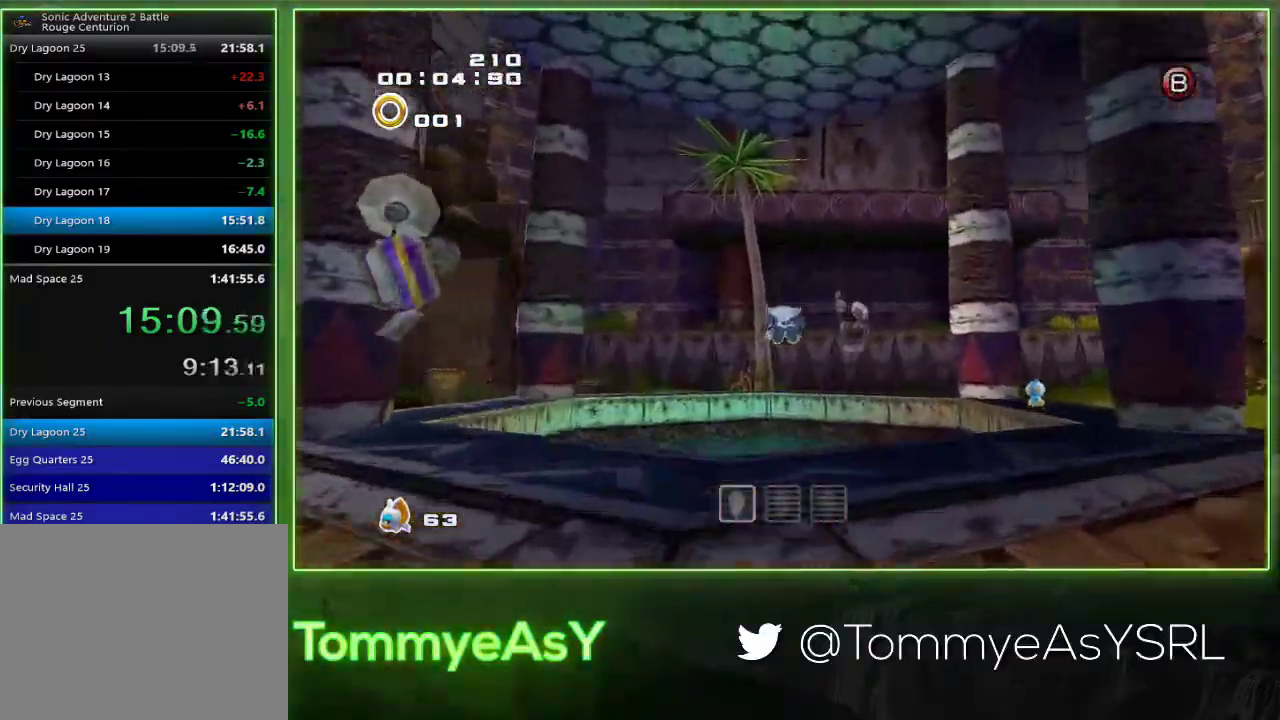
{"buttons": ["CROSS", "L2"], "left_stick": "up", "events": [[183, "CROSS", "up"], [250, "SQUARE", "down"], [367, "SQUARE", "up"], [483, "CROSS", "down"], [483, "L2", "down"]]}
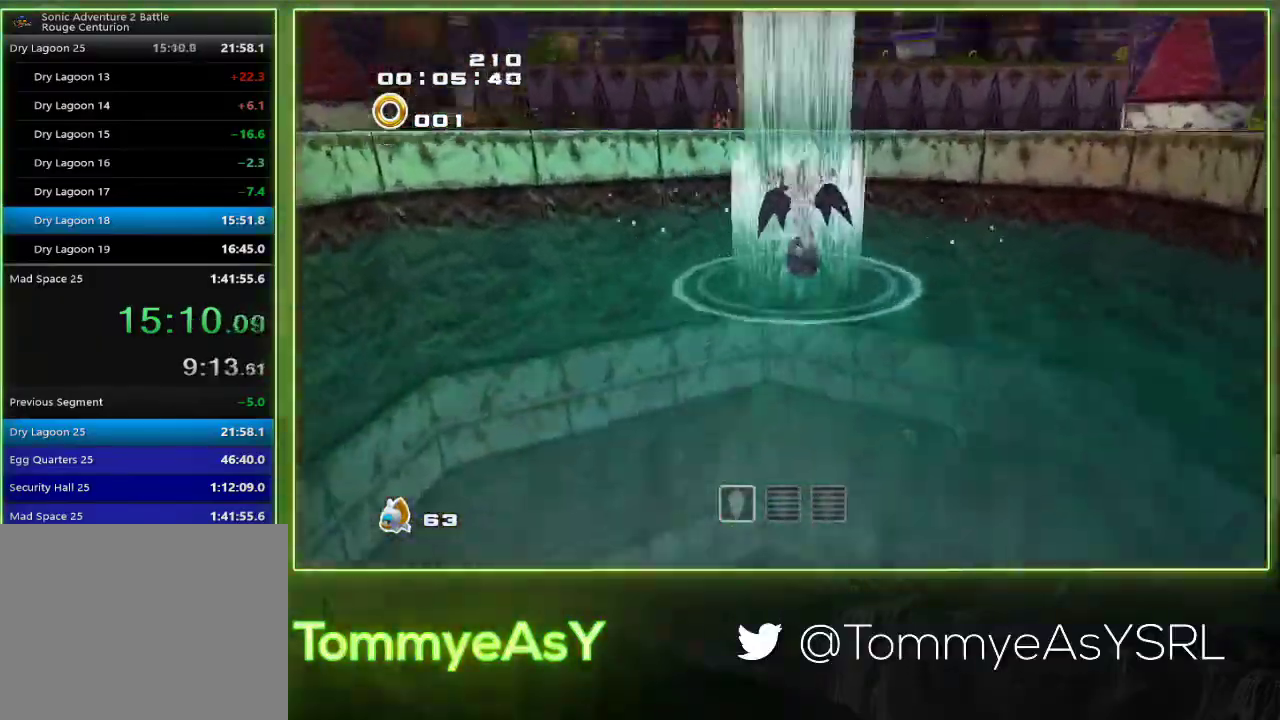
{"buttons": [], "left_stick": "up", "events": [[133, "CROSS", "up"], [250, "L2", "up"]]}
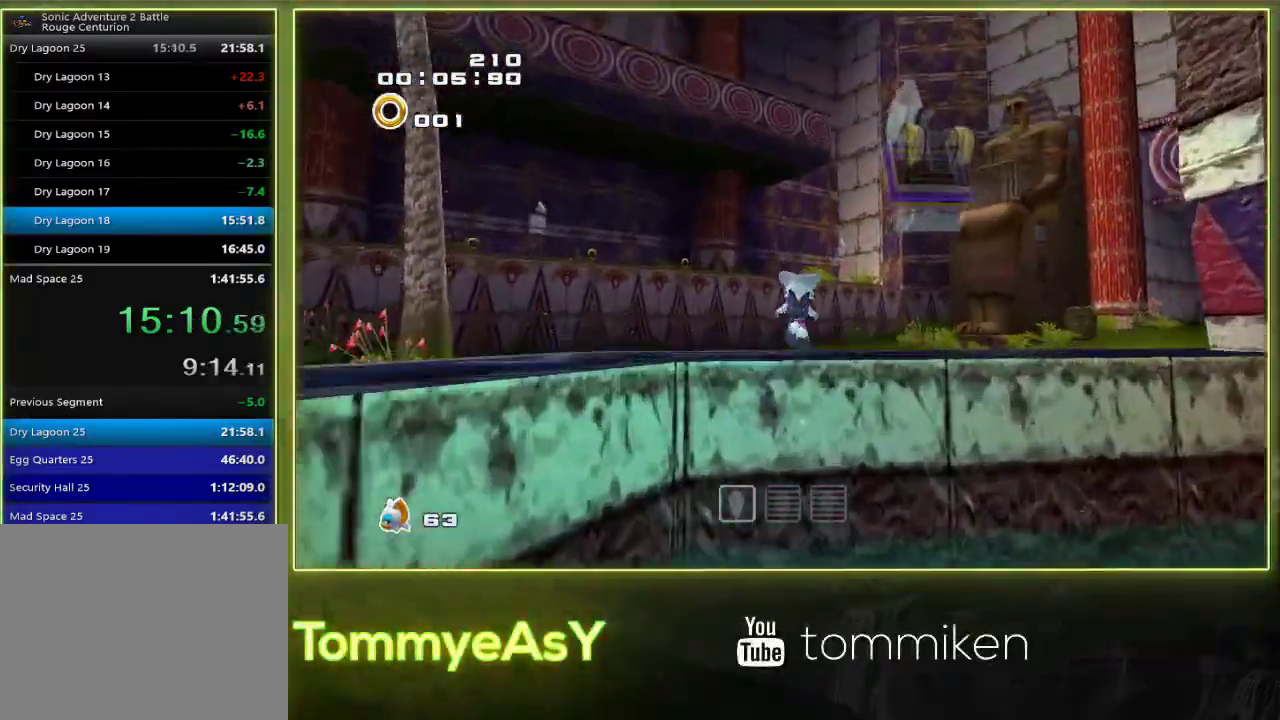
{"buttons": [], "left_stick": "up", "events": [[83, "SQUARE", "down"], [217, "SQUARE", "up"]]}
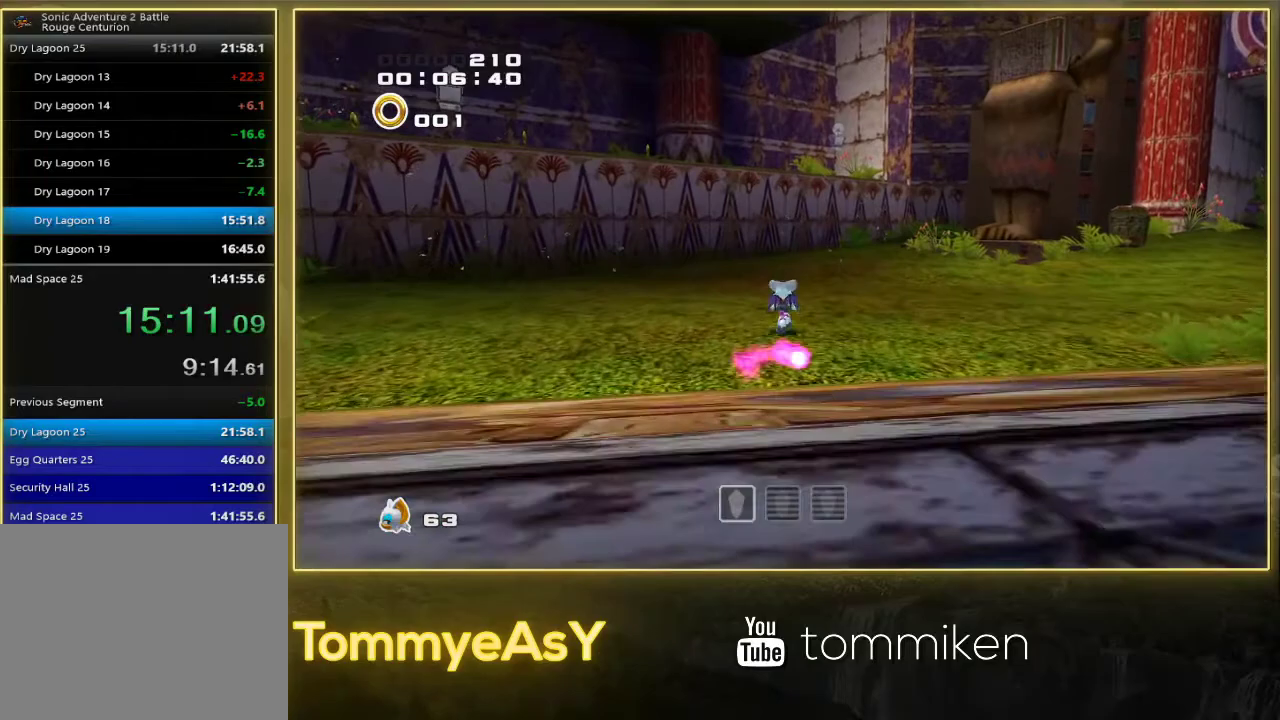
{"buttons": [], "left_stick": "up", "events": []}
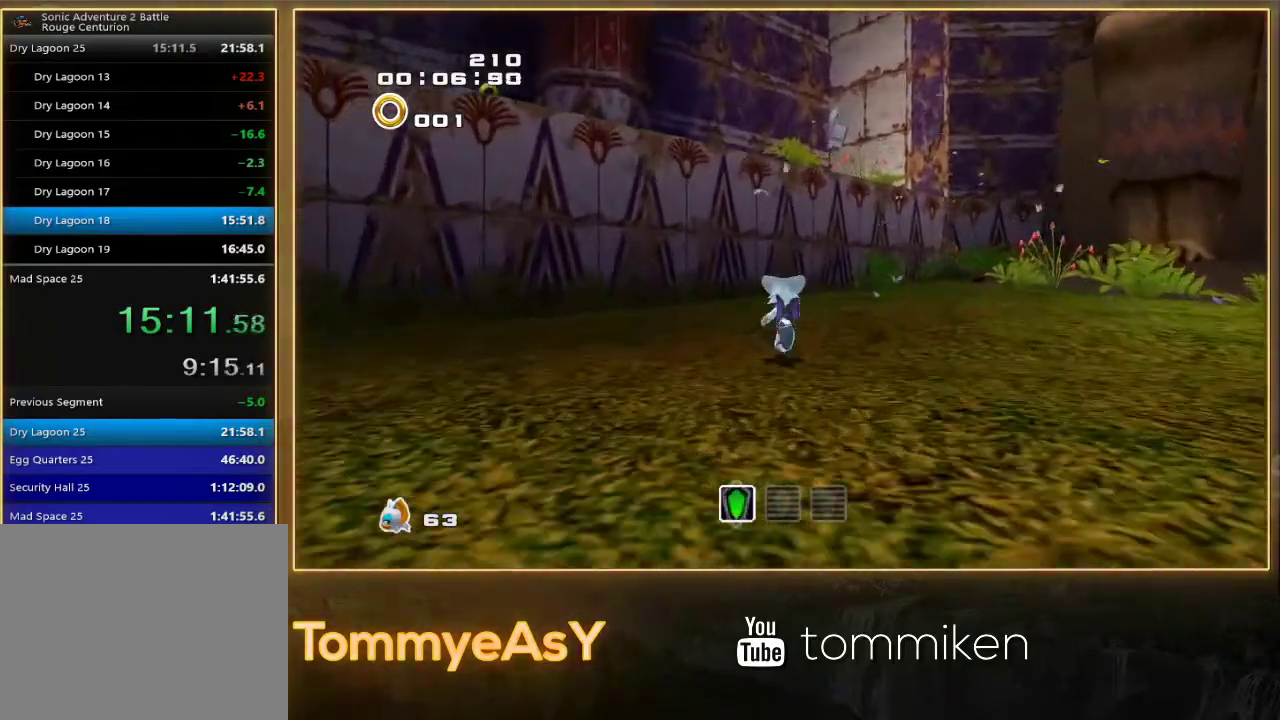
{"buttons": ["CROSS"], "left_stick": "up", "events": [[100, "CROSS", "down"]]}
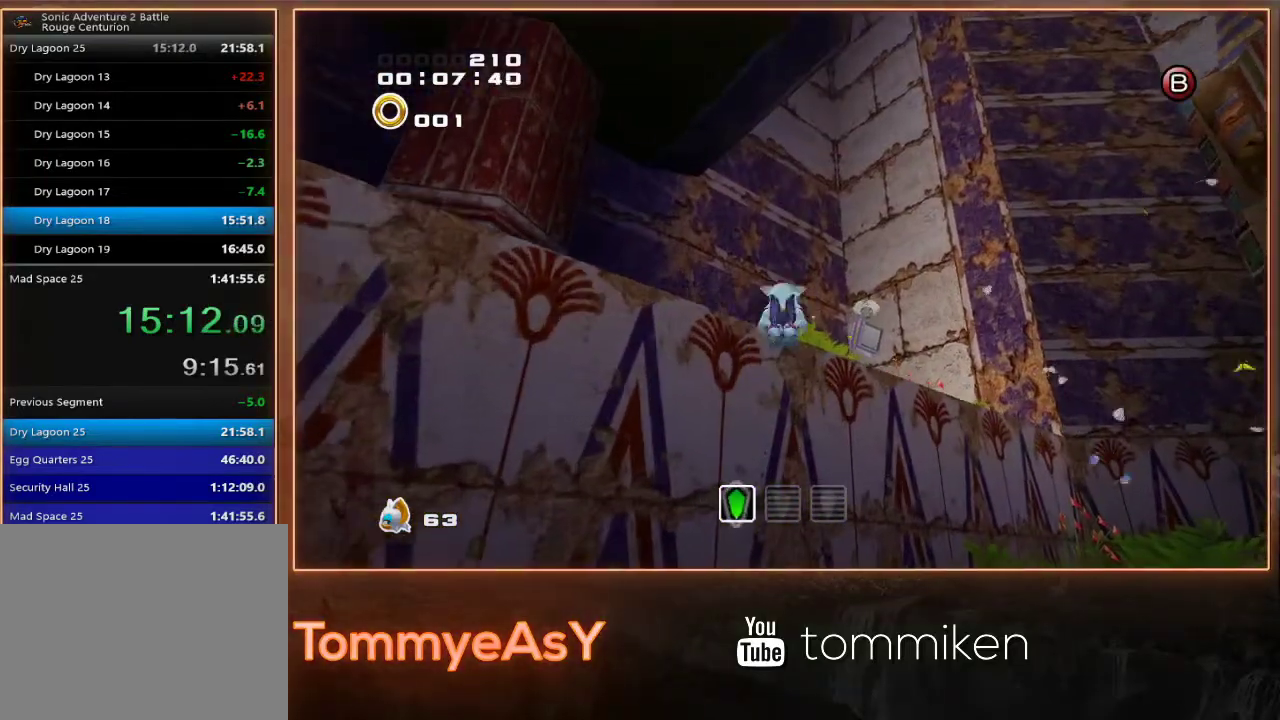
{"buttons": ["CROSS"], "left_stick": "up", "events": [[183, "CROSS", "up"], [217, "L2", "down"], [233, "CROSS", "down"], [367, "L2", "up"]]}
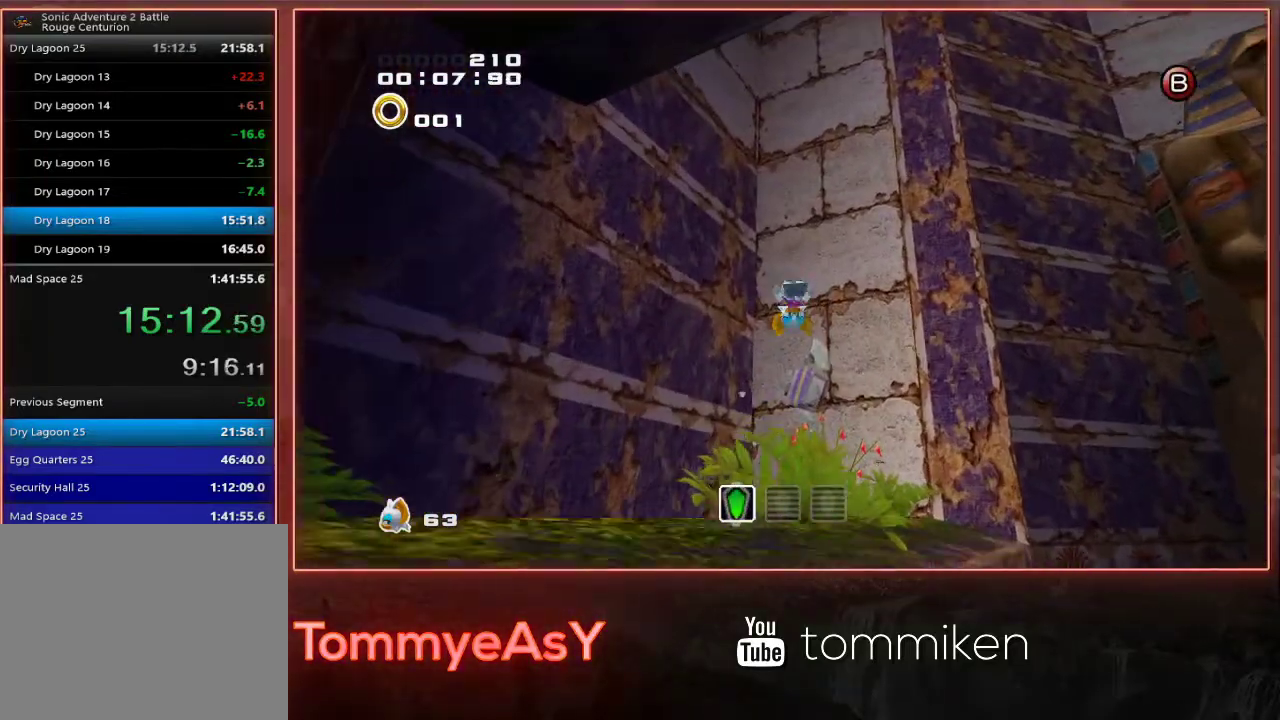
{"buttons": ["CROSS"], "left_stick": "up", "events": []}